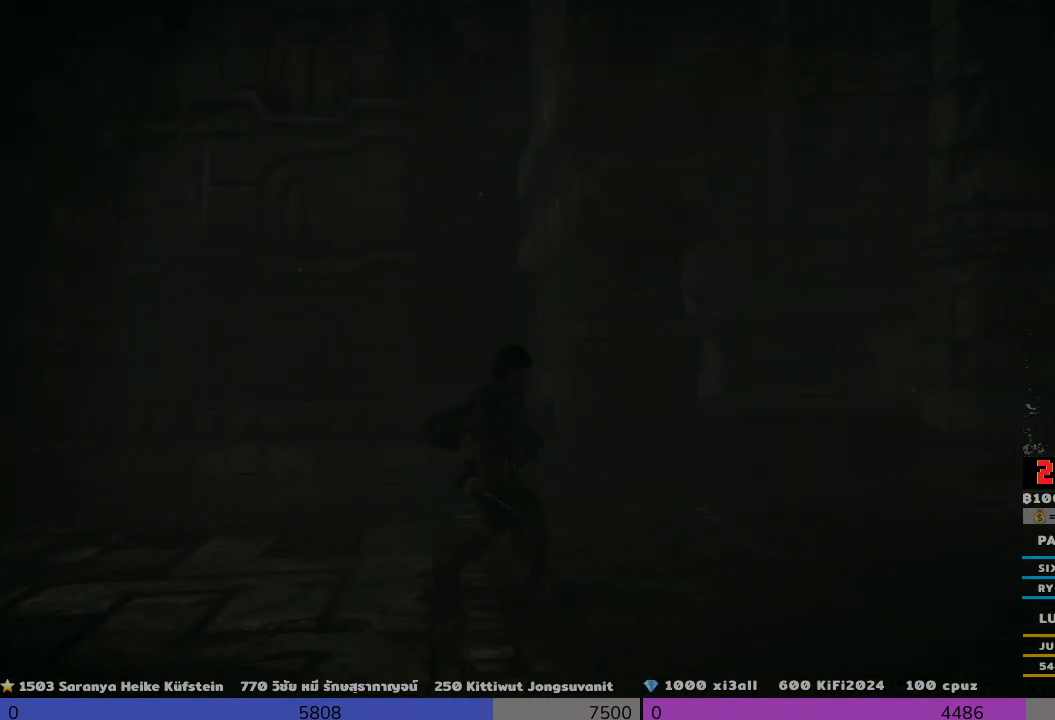
Gameplay with a controller (PlayStation layout); each line is a JSON object with the inputs held at the frame after it. "events" lists button and stick changes between this image and that frame as [ms after this image, input, new state], when the widget could be followed in between. Not read: R3.
{"buttons": [], "left_stick": "left", "right_stick": "center", "events": [[133, "left_stick", "left"], [467, "right_stick", "center"]]}
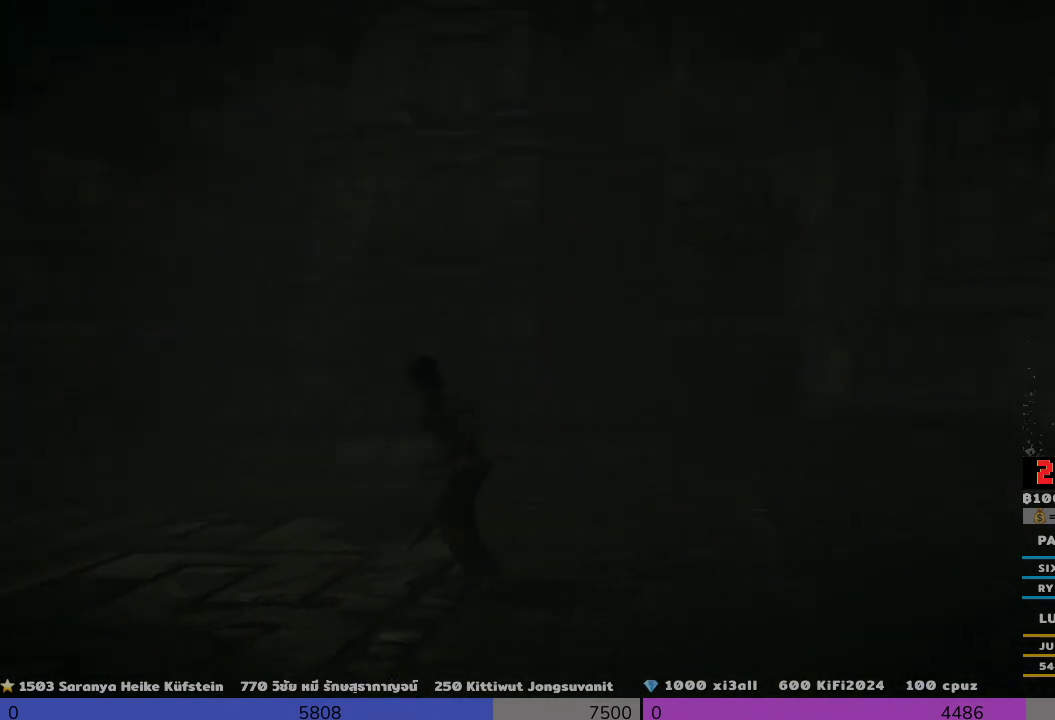
{"buttons": [], "left_stick": "up-left", "right_stick": "center", "events": [[267, "left_stick", "up-left"]]}
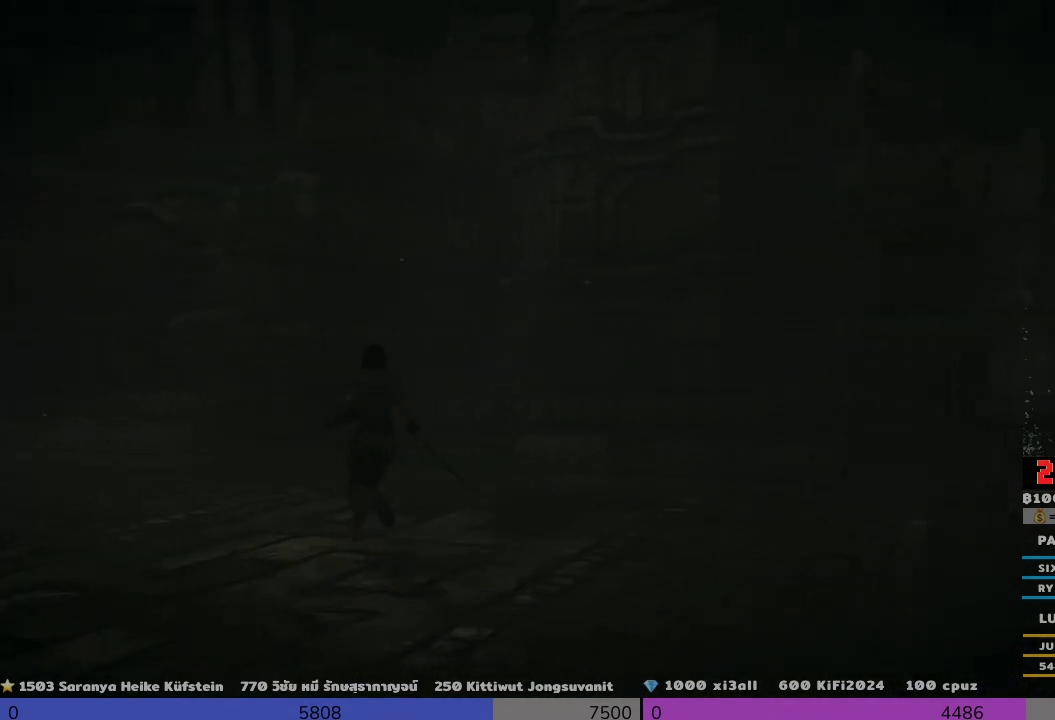
{"buttons": [], "left_stick": "up-left", "right_stick": "center", "events": []}
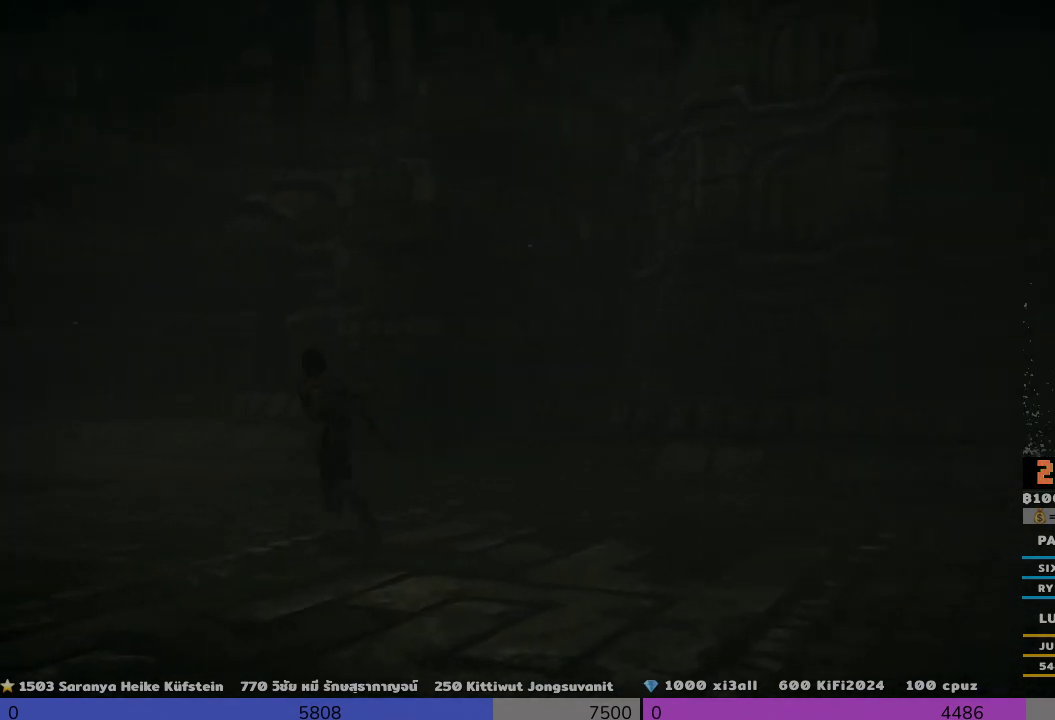
{"buttons": [], "left_stick": "up-left", "right_stick": "center", "events": []}
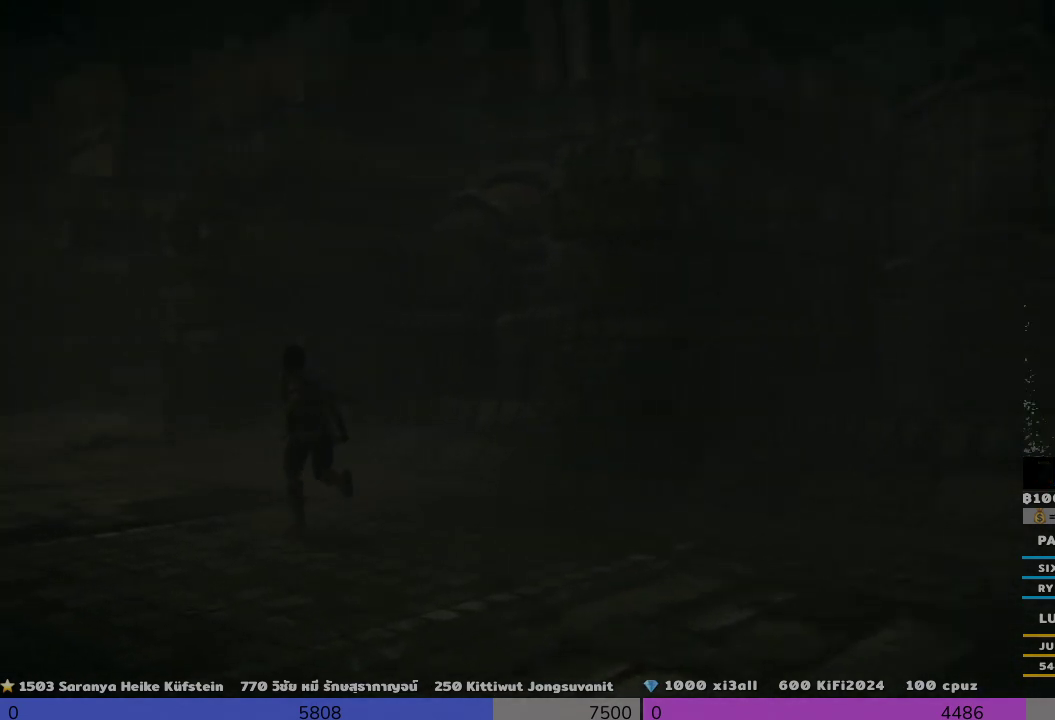
{"buttons": [], "left_stick": "up-left", "right_stick": "center", "events": []}
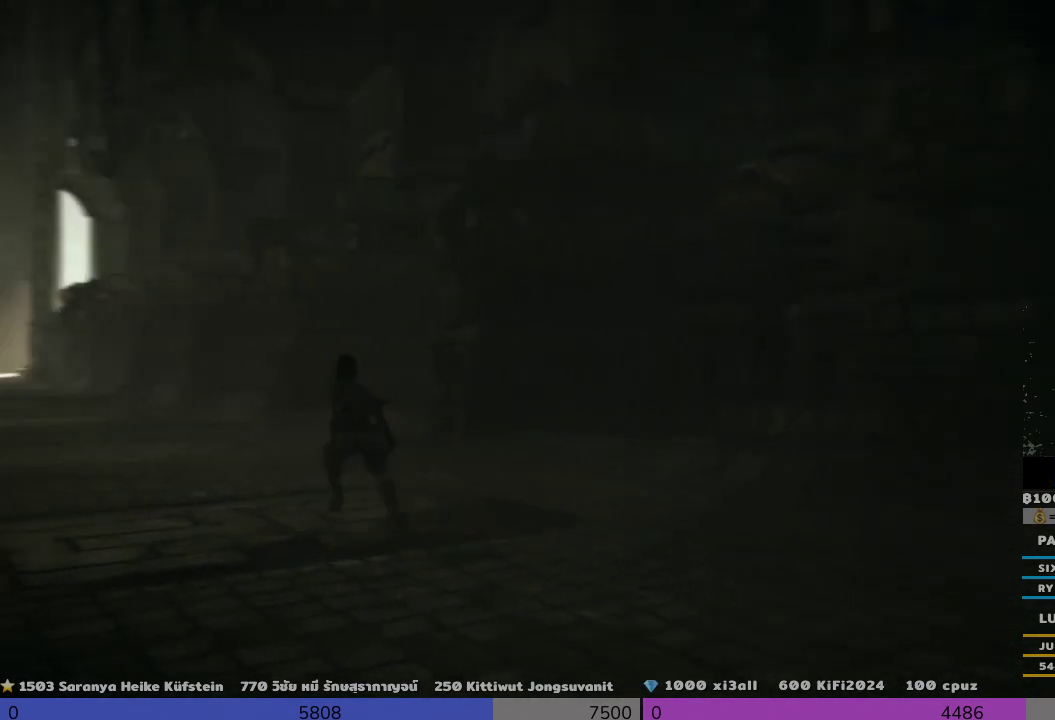
{"buttons": [], "left_stick": "up-left", "right_stick": "right", "events": [[133, "right_stick", "right"]]}
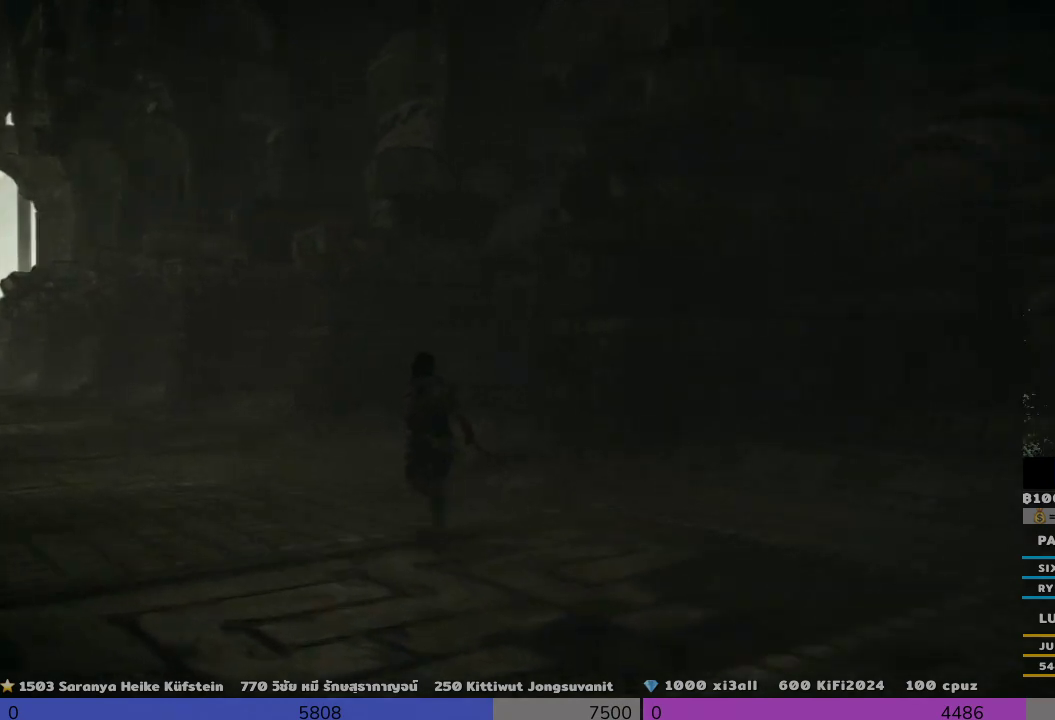
{"buttons": [], "left_stick": "up-left", "right_stick": "right", "events": []}
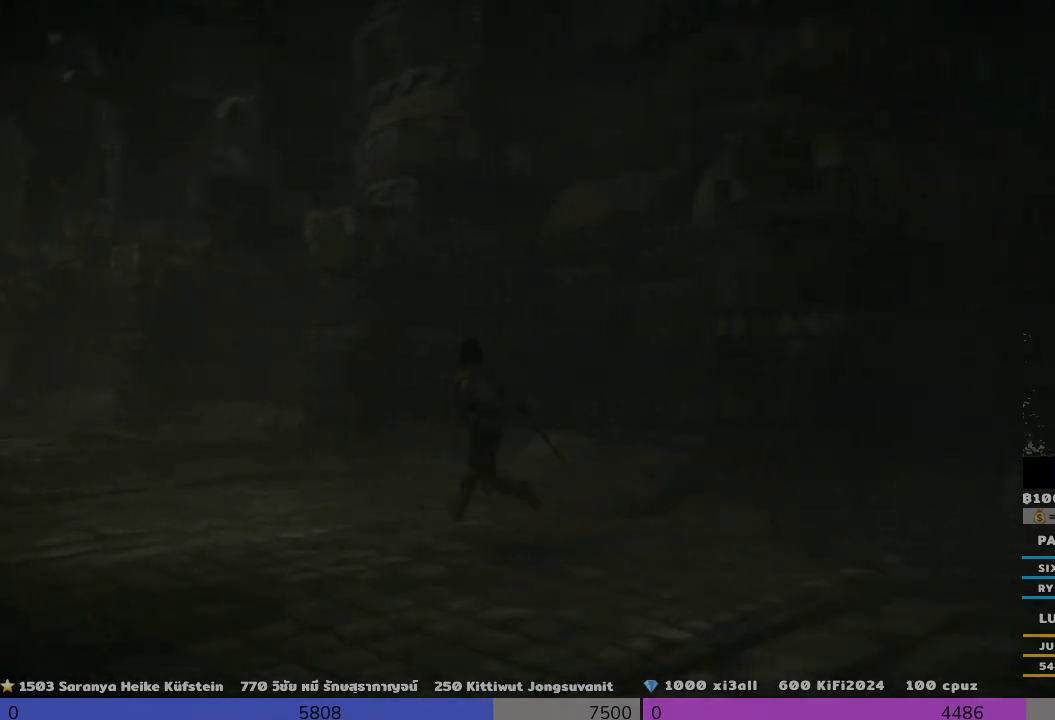
{"buttons": [], "left_stick": "up-left", "right_stick": "right", "events": []}
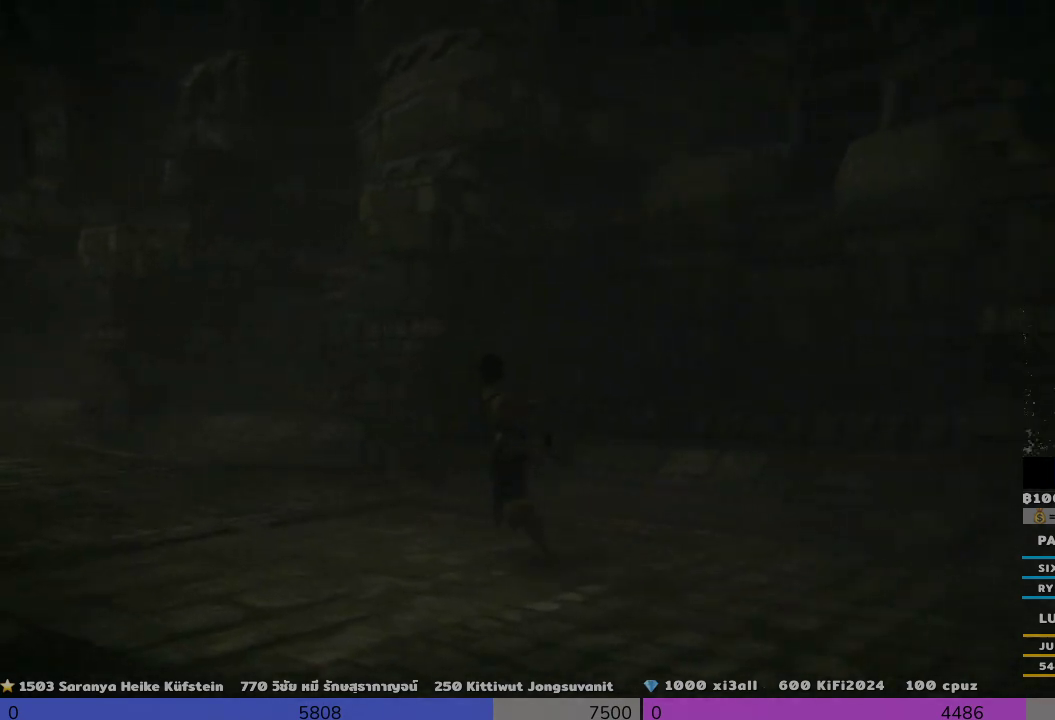
{"buttons": [], "left_stick": "up-left", "right_stick": "right", "events": []}
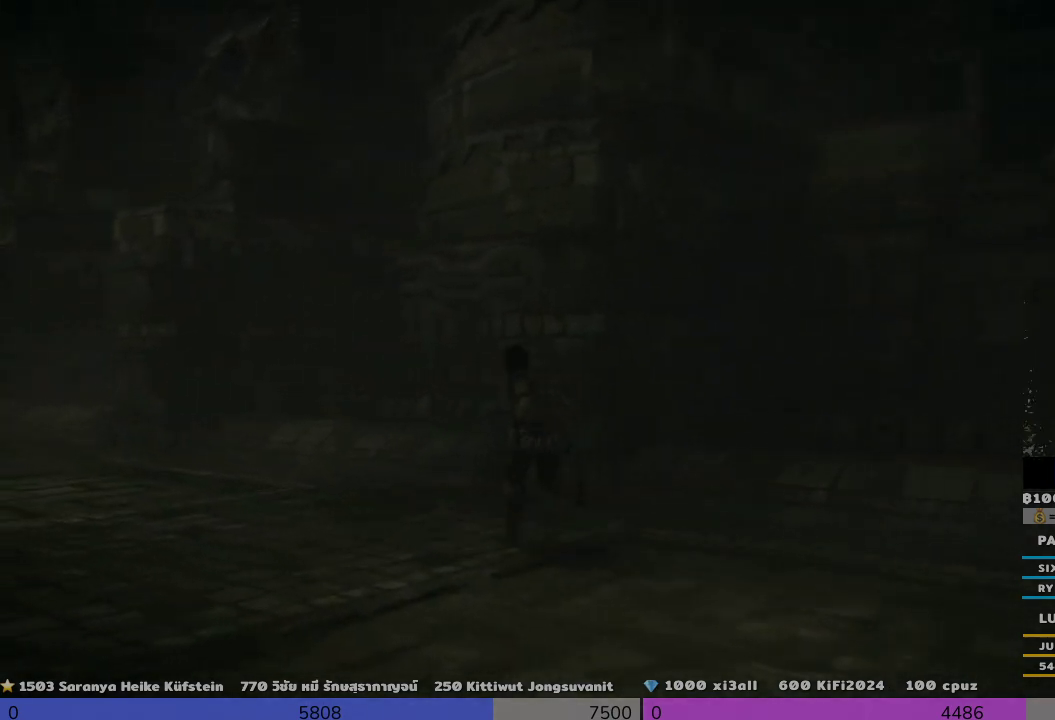
{"buttons": [], "left_stick": "up-left", "right_stick": "right", "events": []}
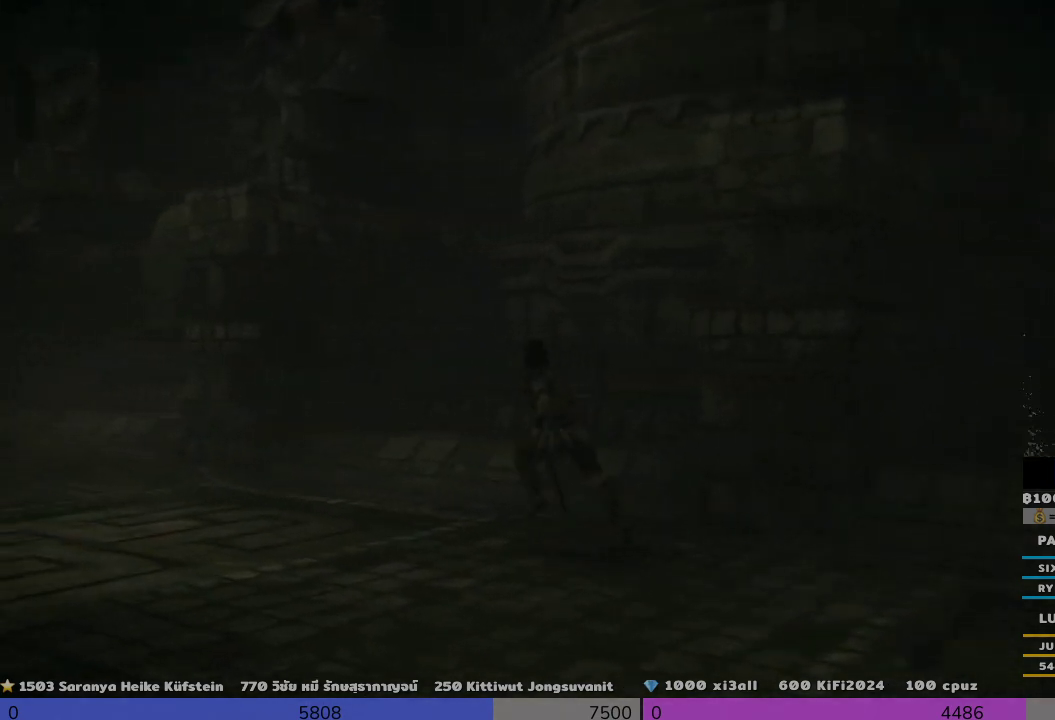
{"buttons": [], "left_stick": "up-left", "right_stick": "center", "events": [[500, "right_stick", "center"]]}
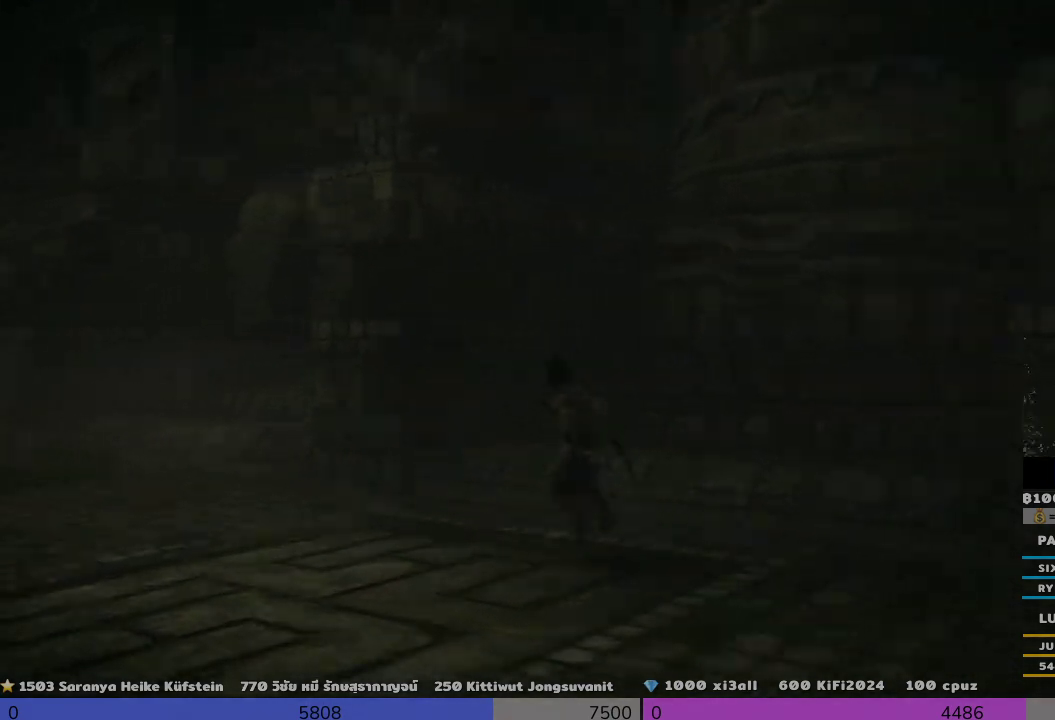
{"buttons": [], "left_stick": "up-left", "right_stick": "center", "events": []}
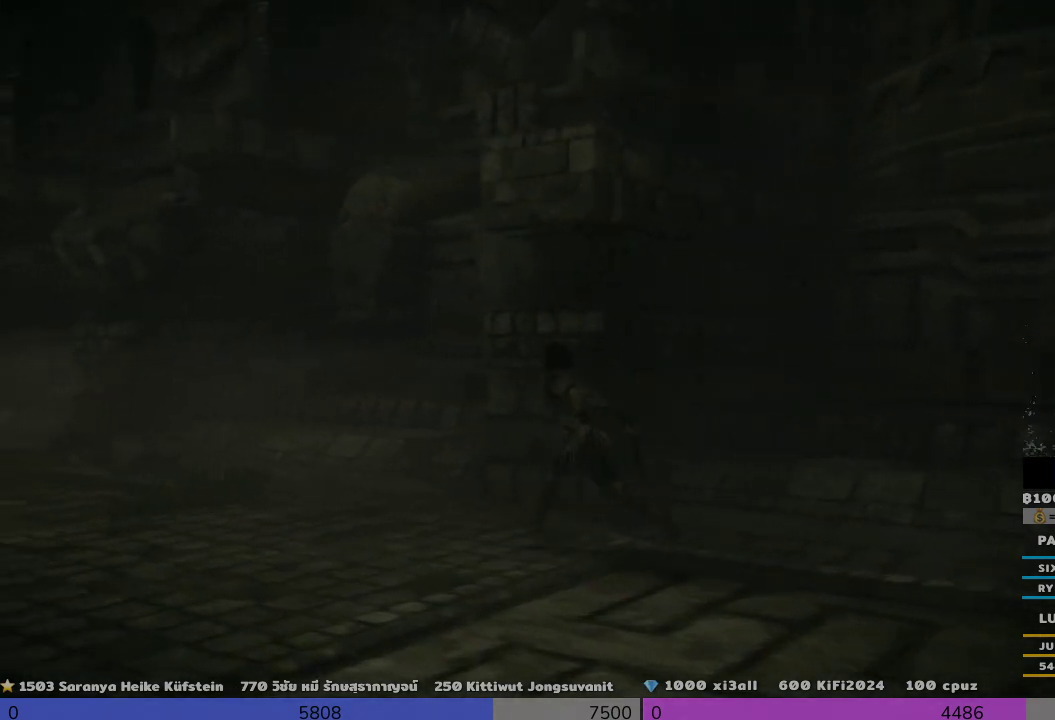
{"buttons": [], "left_stick": "up-left", "right_stick": "center", "events": []}
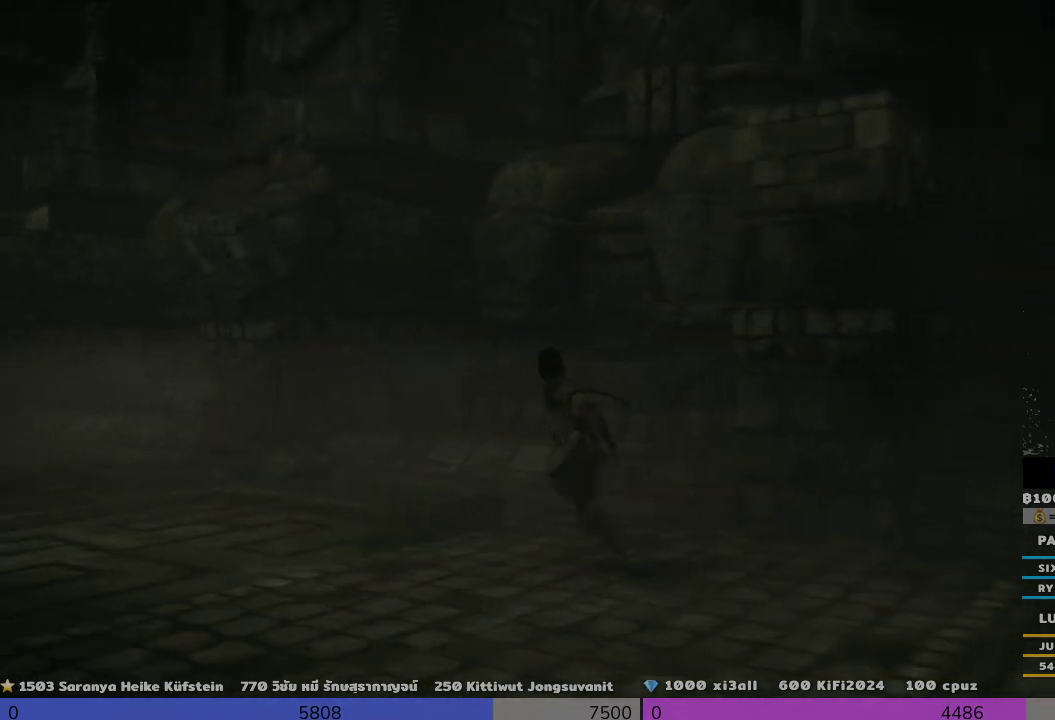
{"buttons": [], "left_stick": "up-left", "right_stick": "center", "events": []}
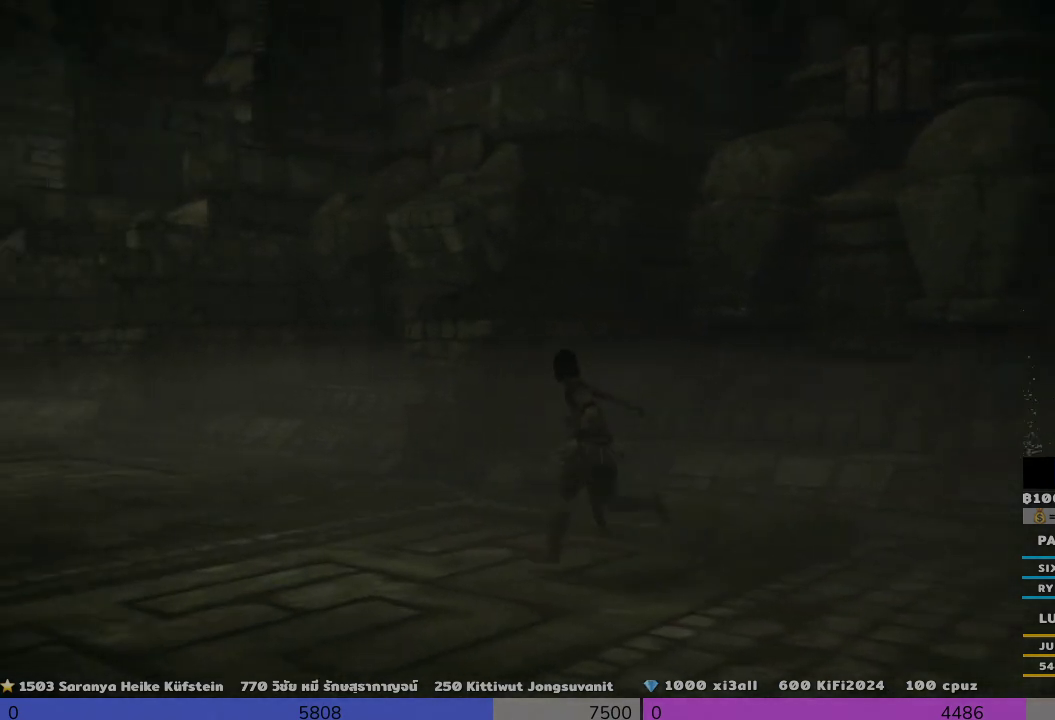
{"buttons": [], "left_stick": "up-left", "right_stick": "center", "events": []}
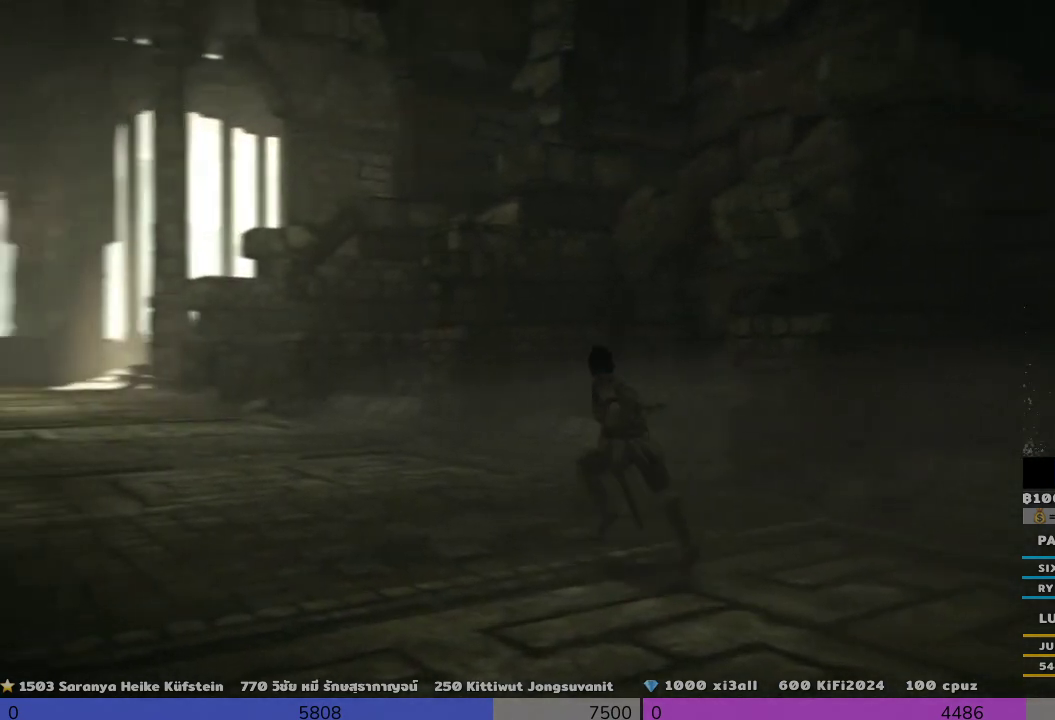
{"buttons": [], "left_stick": "up-left", "right_stick": "center", "events": []}
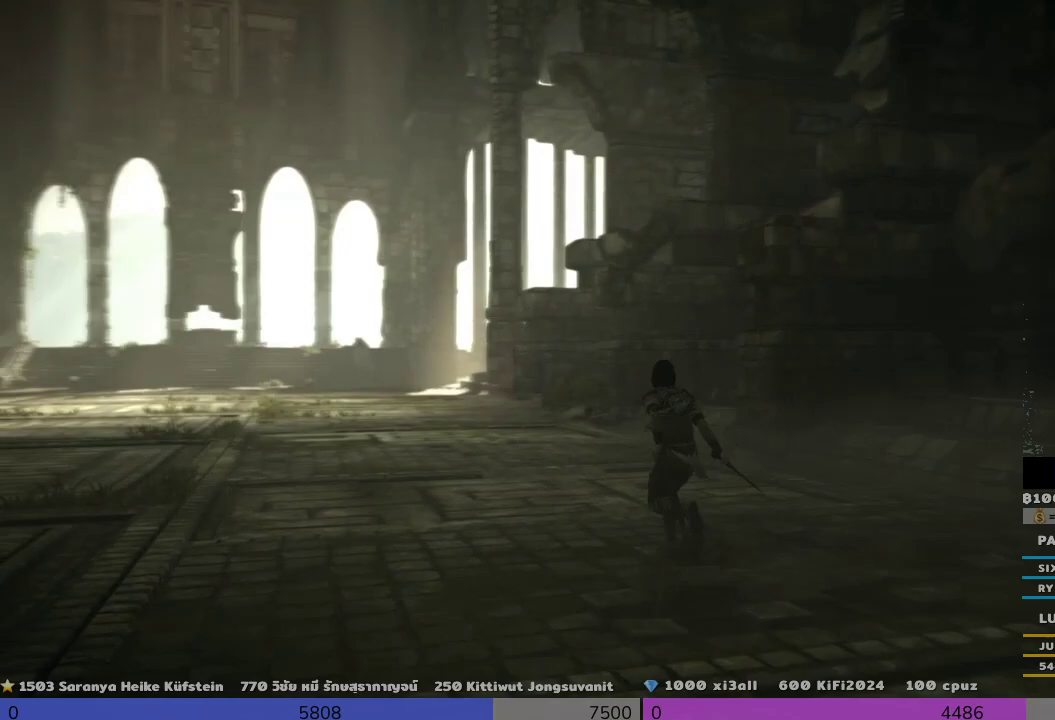
{"buttons": [], "left_stick": "up", "right_stick": "center", "events": [[467, "left_stick", "up"]]}
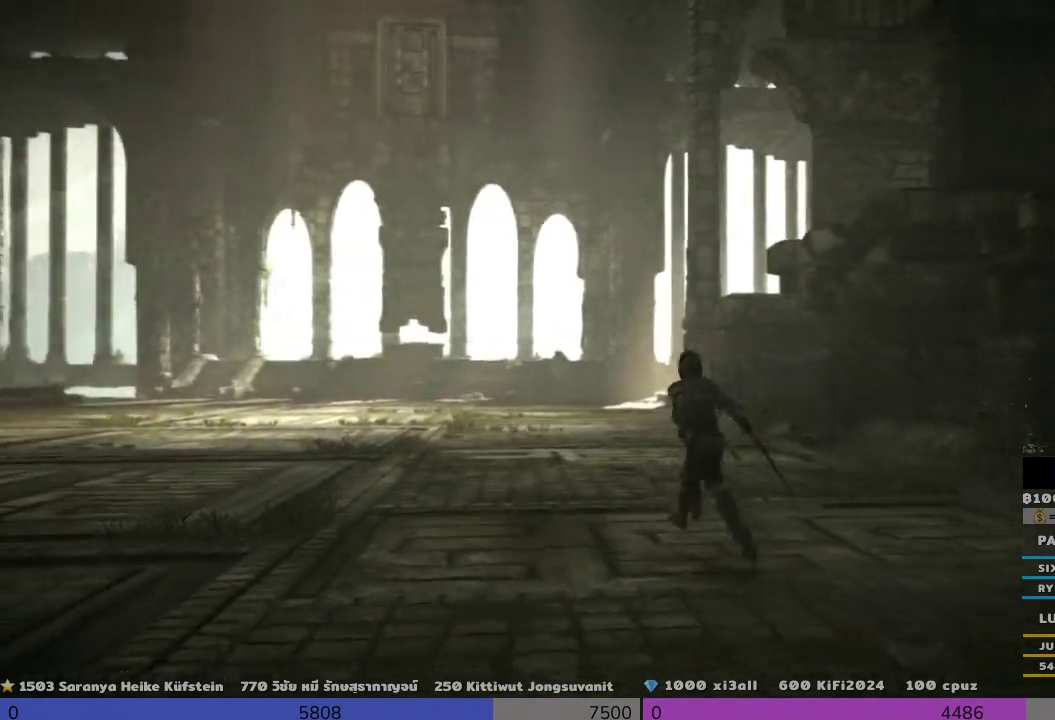
{"buttons": [], "left_stick": "up", "right_stick": "center", "events": []}
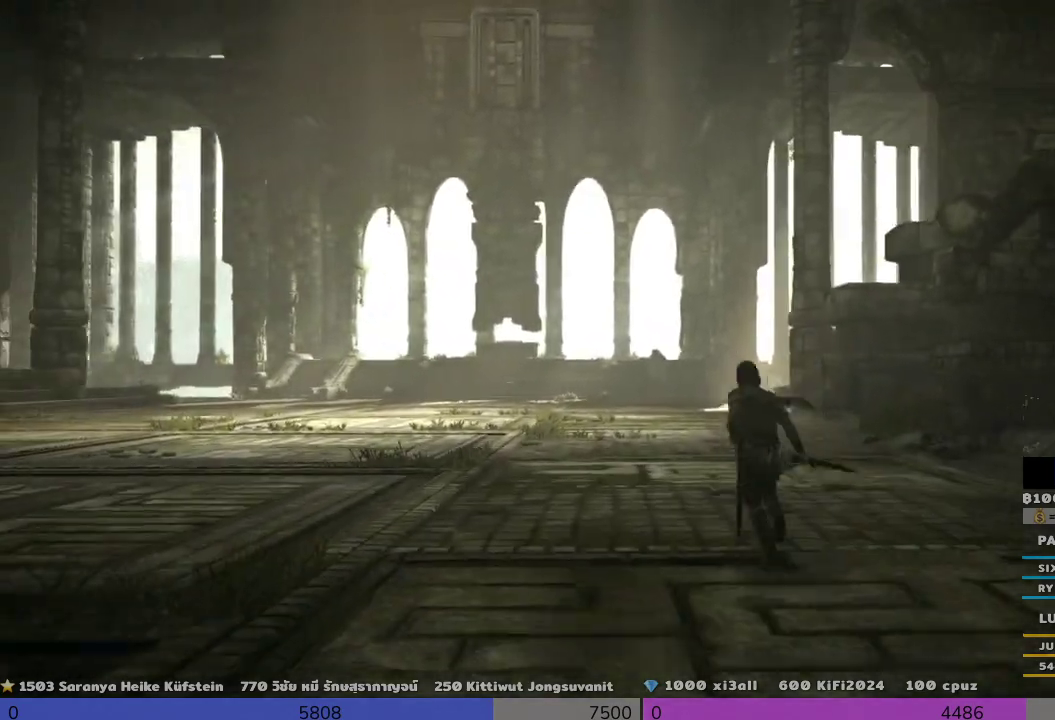
{"buttons": [], "left_stick": "up", "right_stick": "center", "events": []}
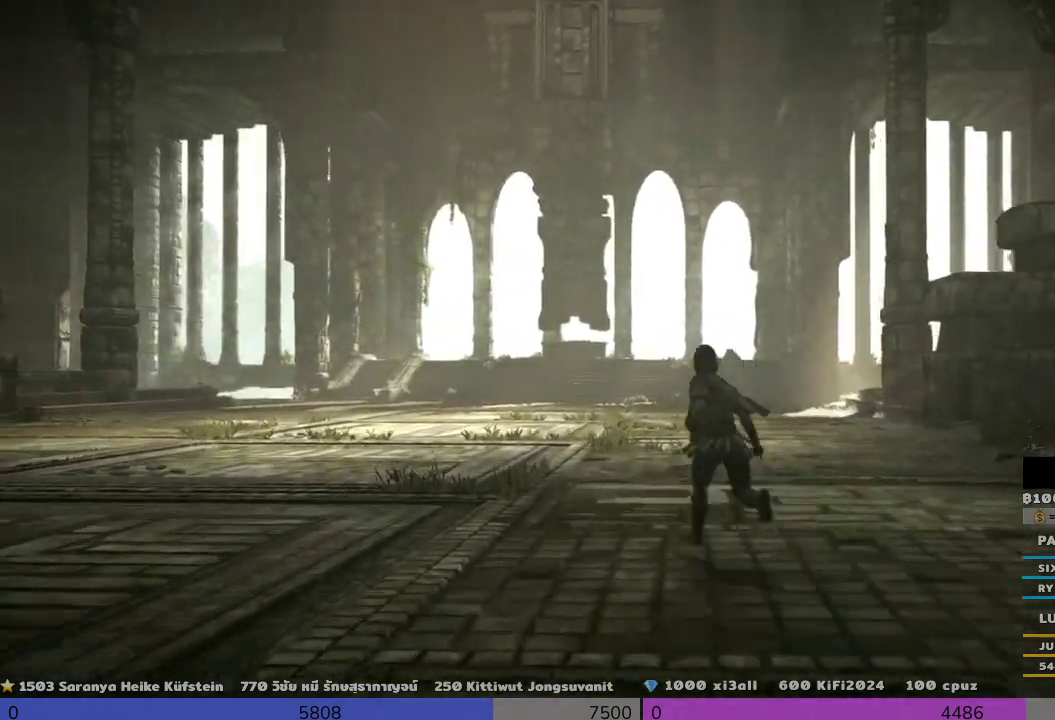
{"buttons": [], "left_stick": "up", "right_stick": "center", "events": []}
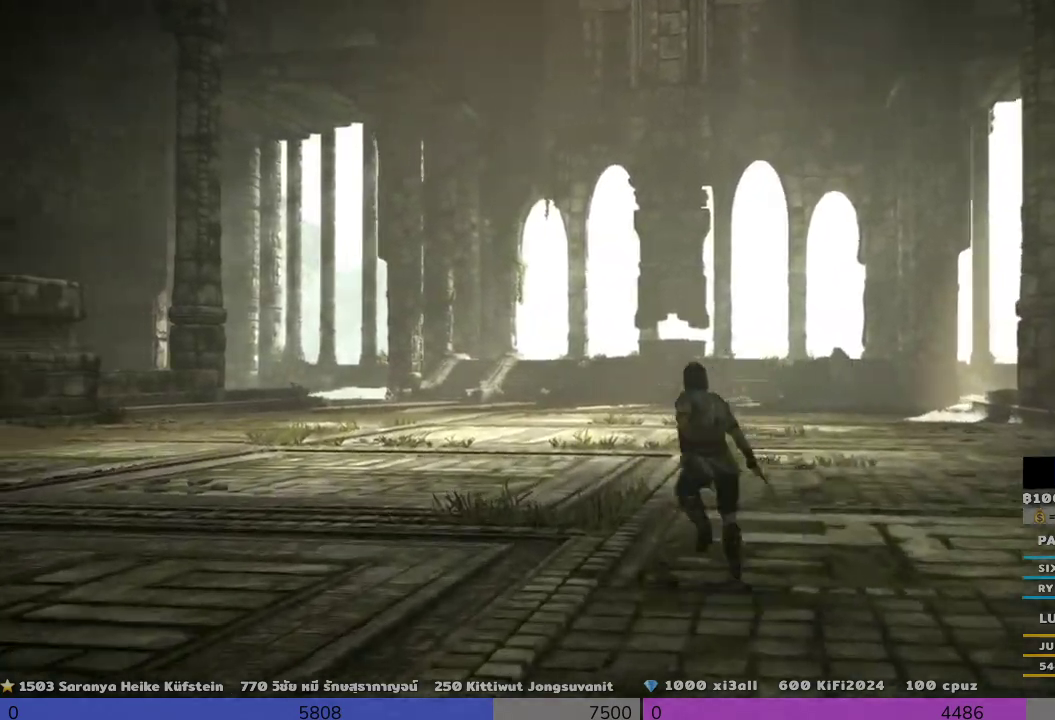
{"buttons": [], "left_stick": "up", "right_stick": "center", "events": []}
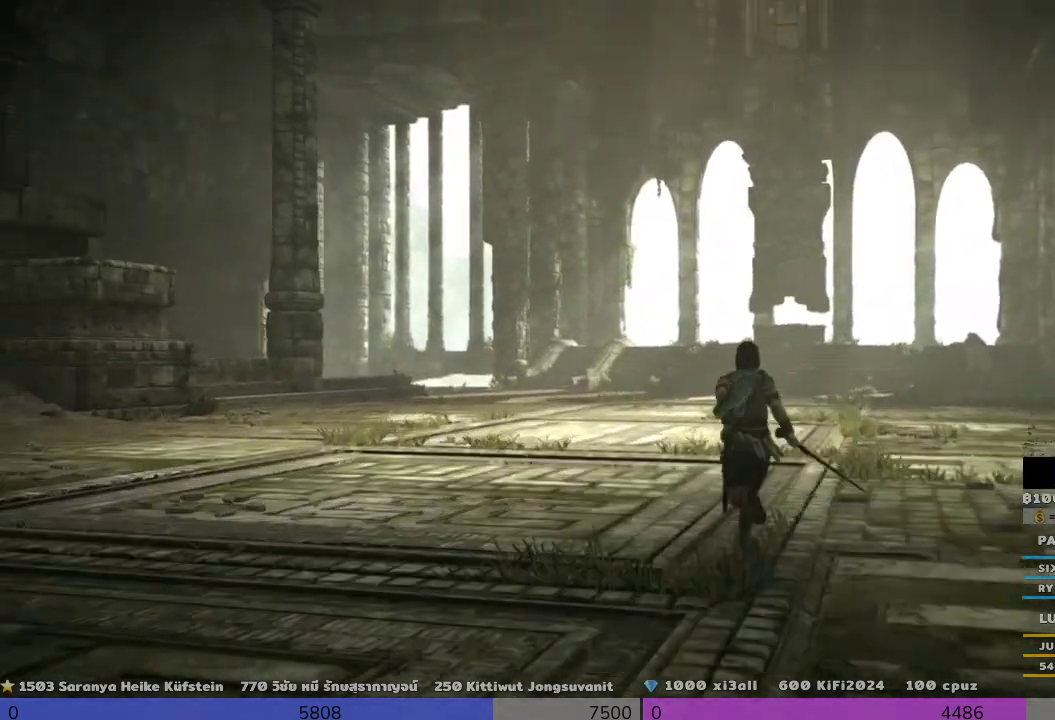
{"buttons": [], "left_stick": "up", "right_stick": "center", "events": []}
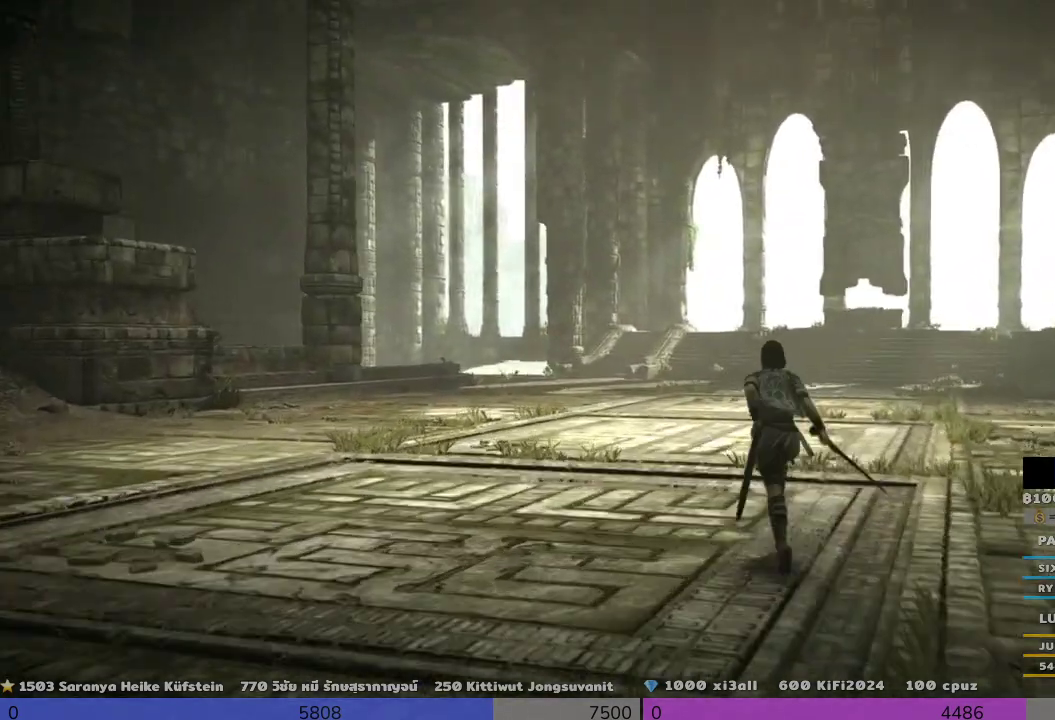
{"buttons": [], "left_stick": "up", "right_stick": "center", "events": []}
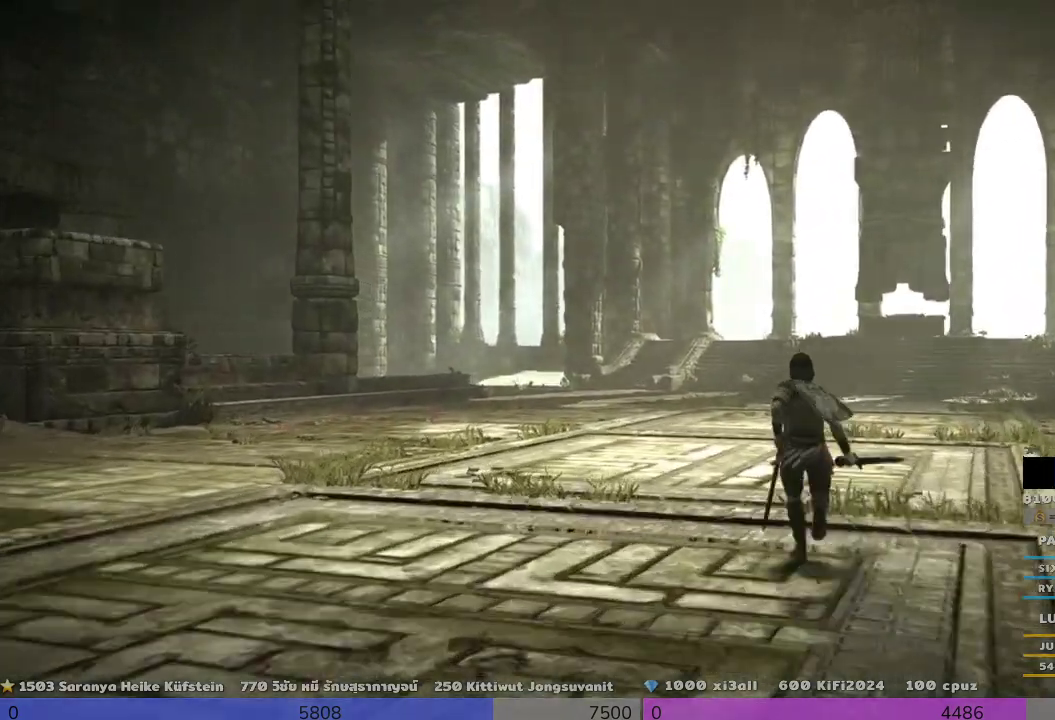
{"buttons": [], "left_stick": "up", "right_stick": "center", "events": []}
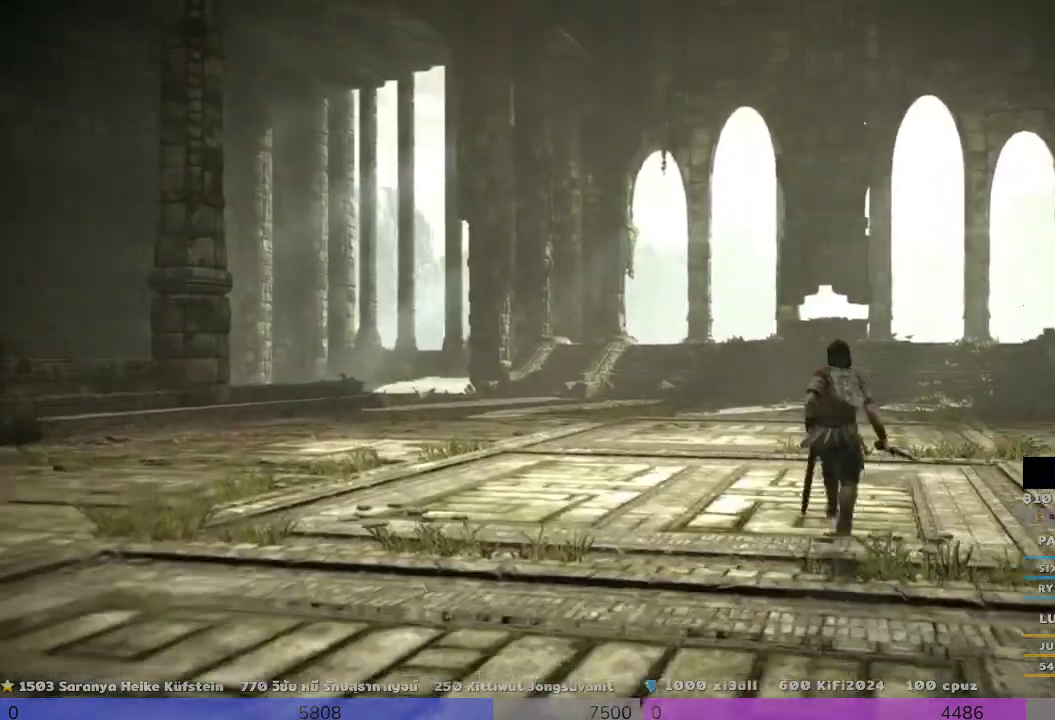
{"buttons": [], "left_stick": "up", "right_stick": "center", "events": []}
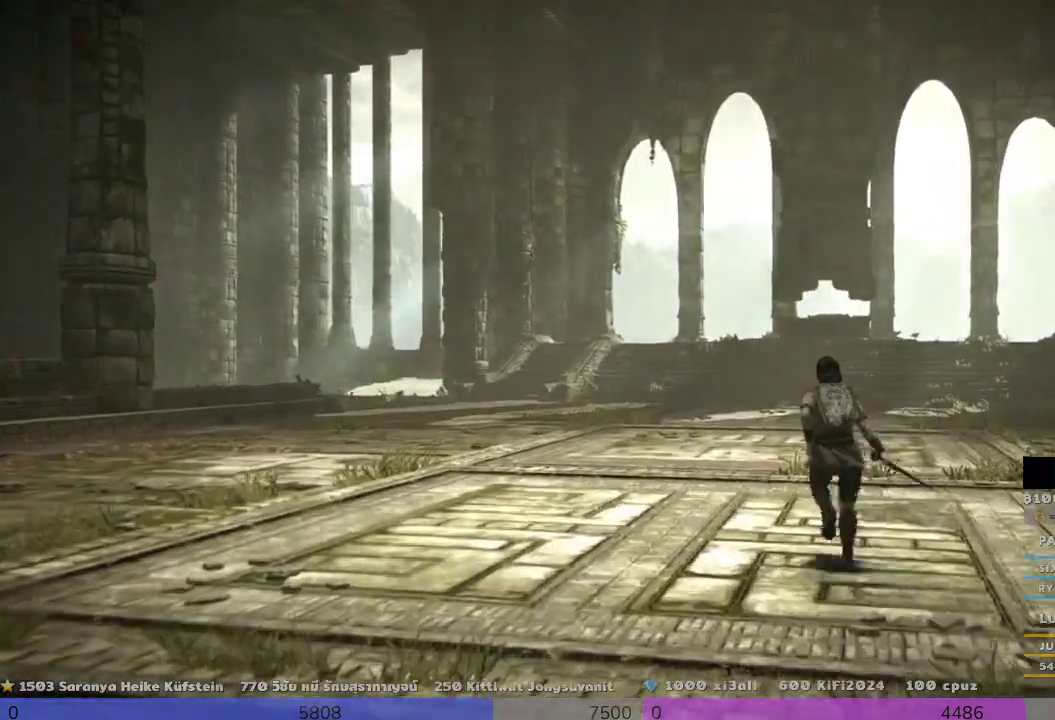
{"buttons": [], "left_stick": "up", "right_stick": "center", "events": []}
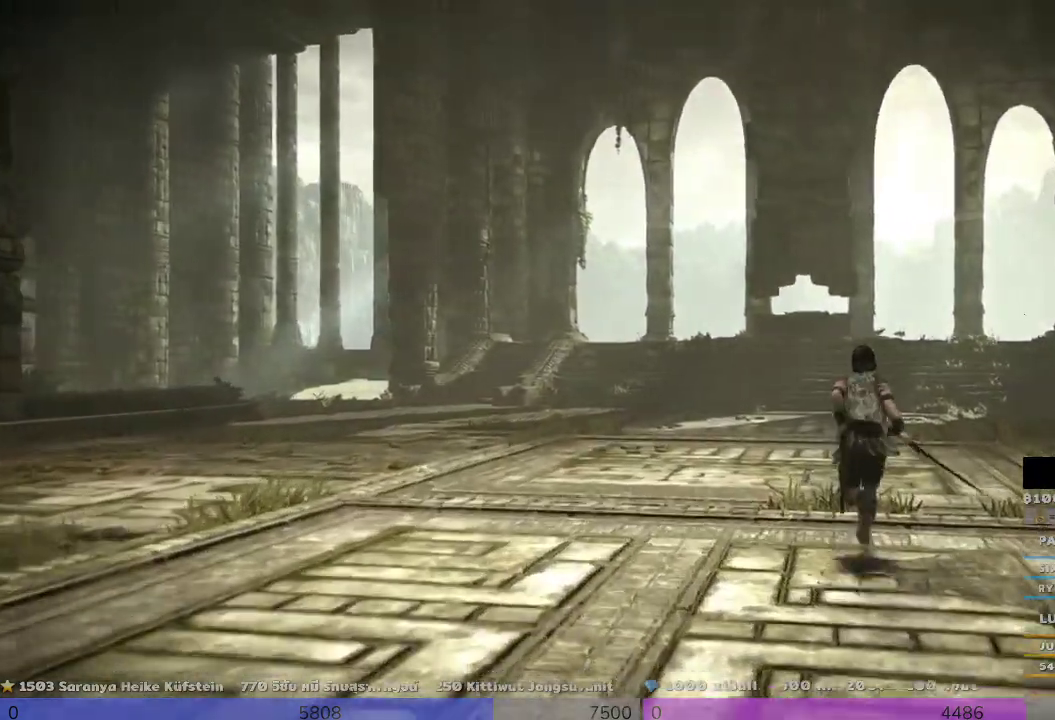
{"buttons": [], "left_stick": "up", "right_stick": "center", "events": []}
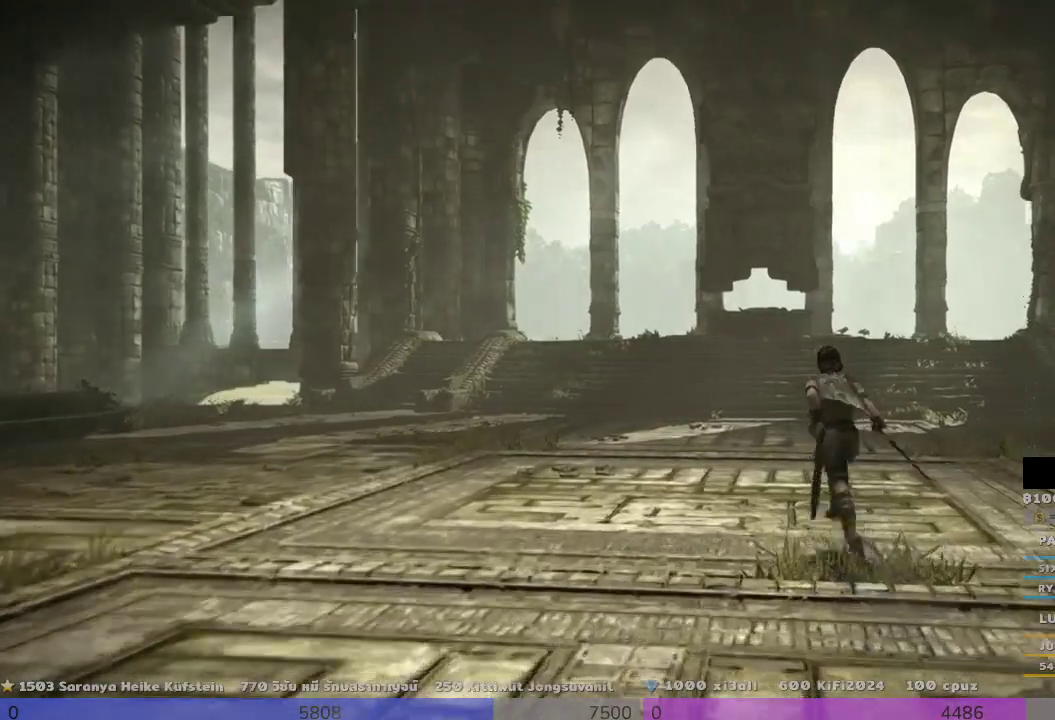
{"buttons": [], "left_stick": "center", "right_stick": "center", "events": [[133, "left_stick", "center"]]}
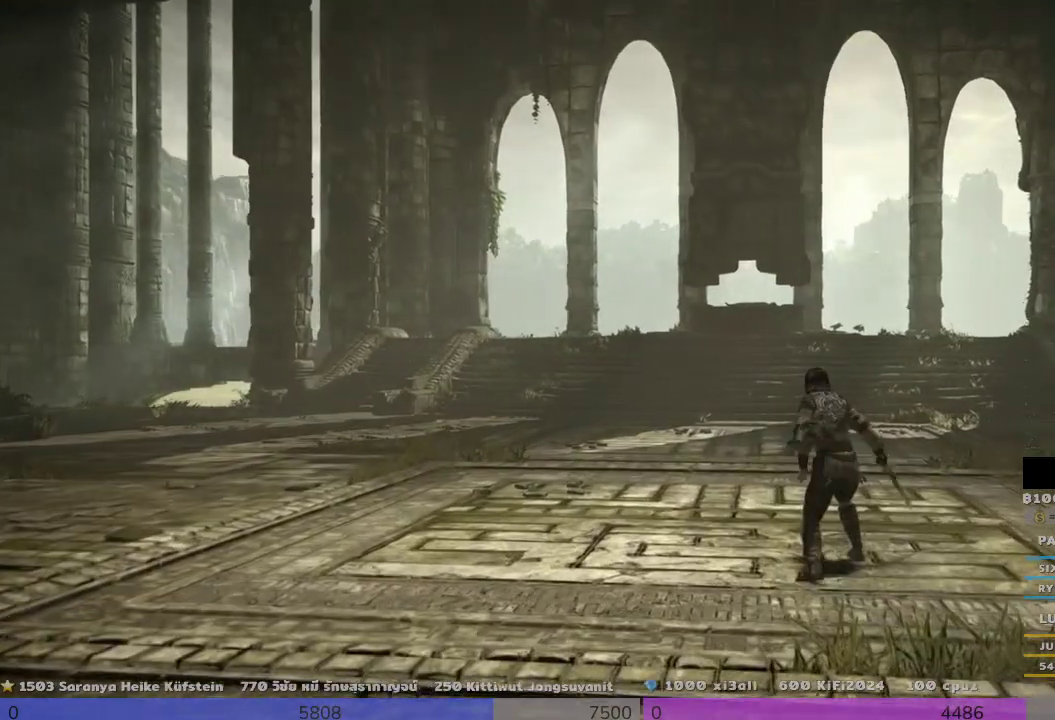
{"buttons": [], "left_stick": "center", "right_stick": "center", "events": []}